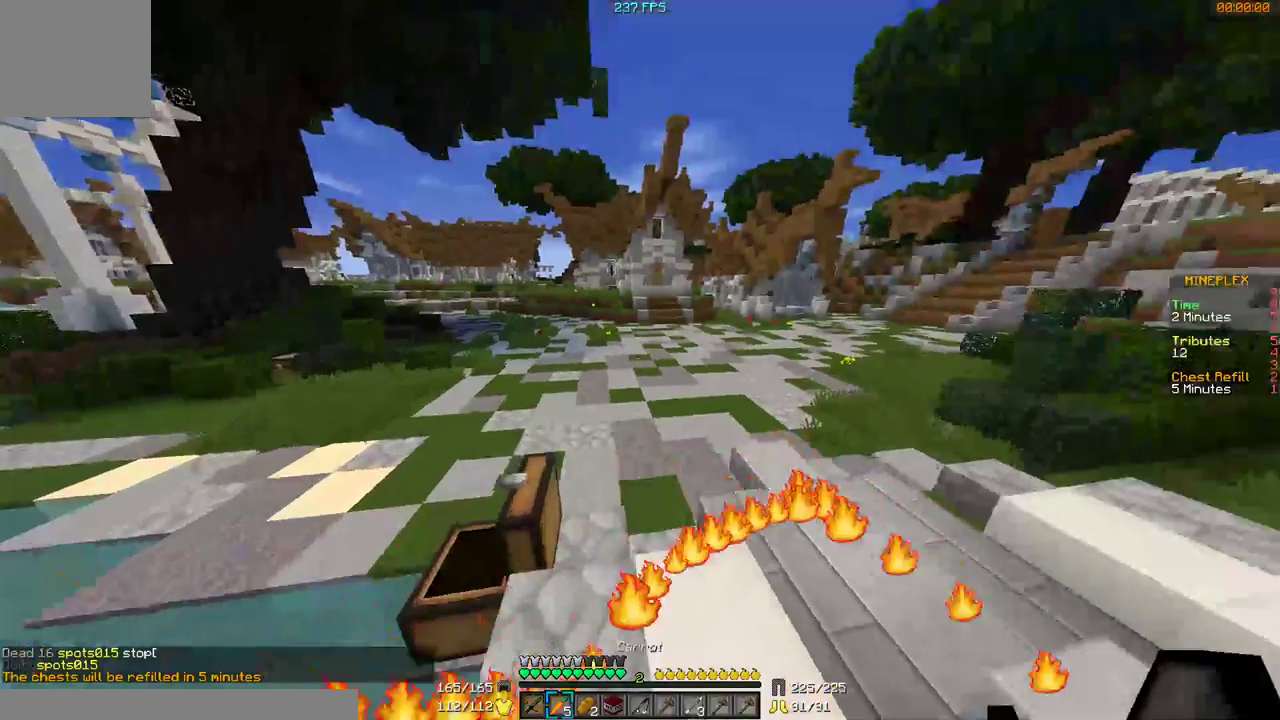
Gameplay with keyboard and mouse; each line is a JSON object with the keys and mouse buttons held at the frame after it. "events" lists presses ("down") and releases ("up") of "a", "d", "s", "w", "mouse_left" and "mouse_right" between this image and that frame as [ms after this image, input, new state], when the widget could be followed in between. "mouse_left", "mouse_right" = the "left", "right" buttons of the "mouse" list. No other keys are recorded. Fast repeated clicks can show as one long hold. Mouse movement is not recorded.
{"keys": ["w"], "mouse": [], "events": [[200, "d", "up"]]}
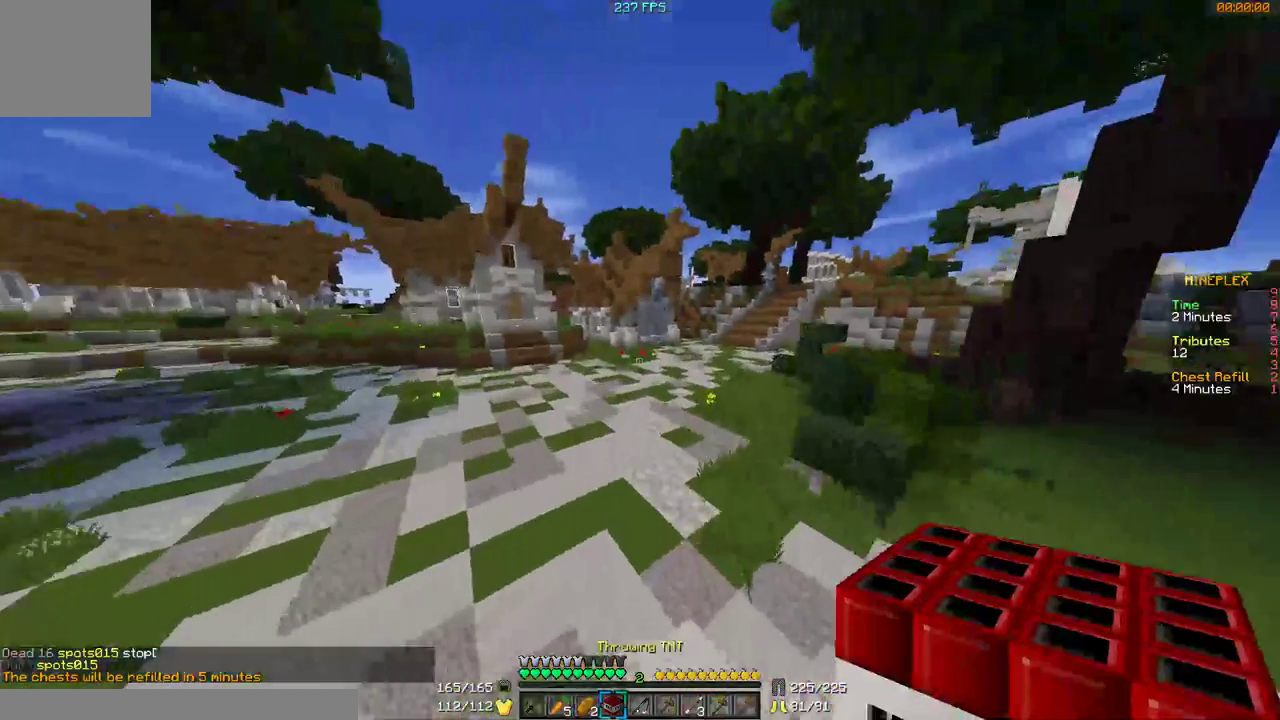
{"keys": ["w"], "mouse": [], "events": []}
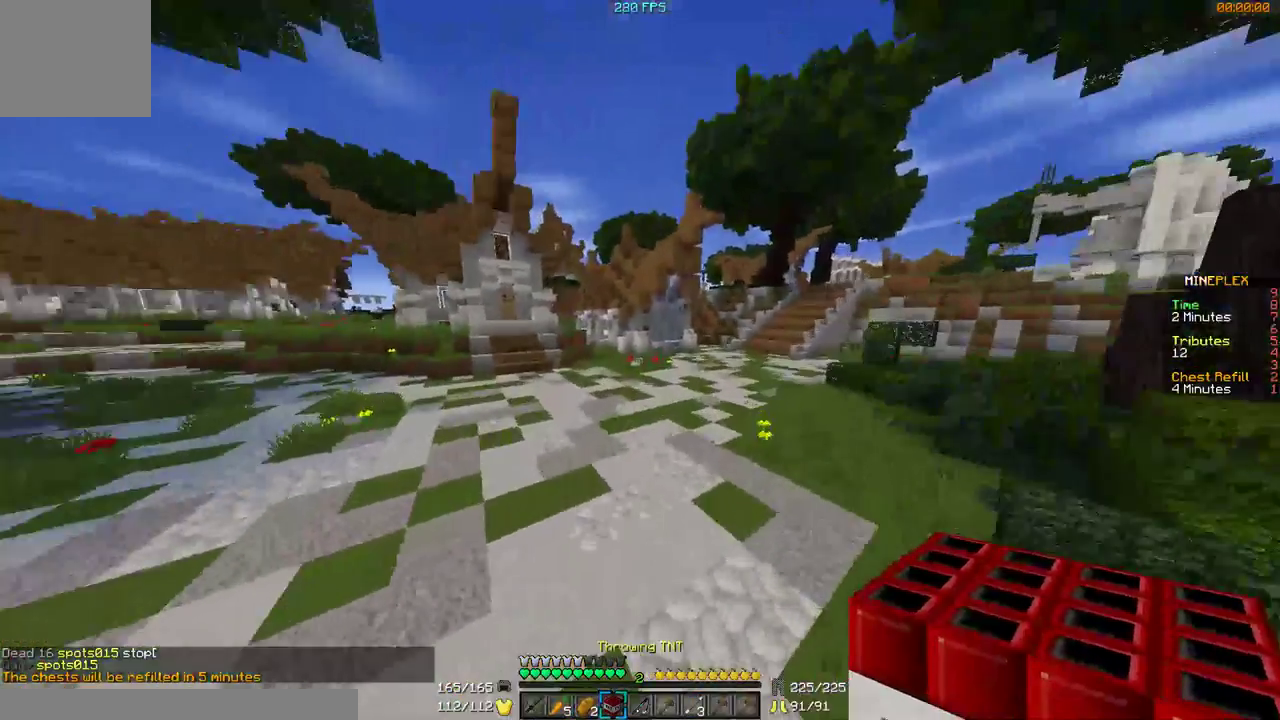
{"keys": ["d", "w"], "mouse": [], "events": [[167, "d", "down"]]}
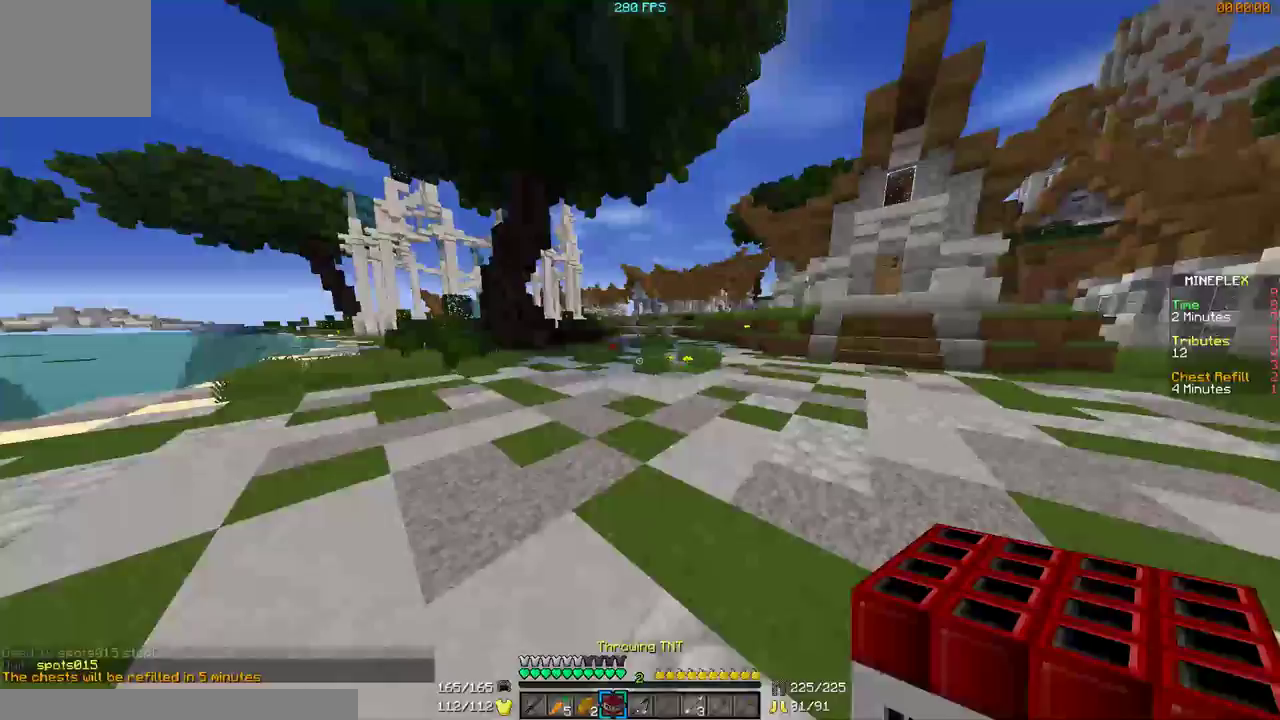
{"keys": ["d", "w"], "mouse": [], "events": []}
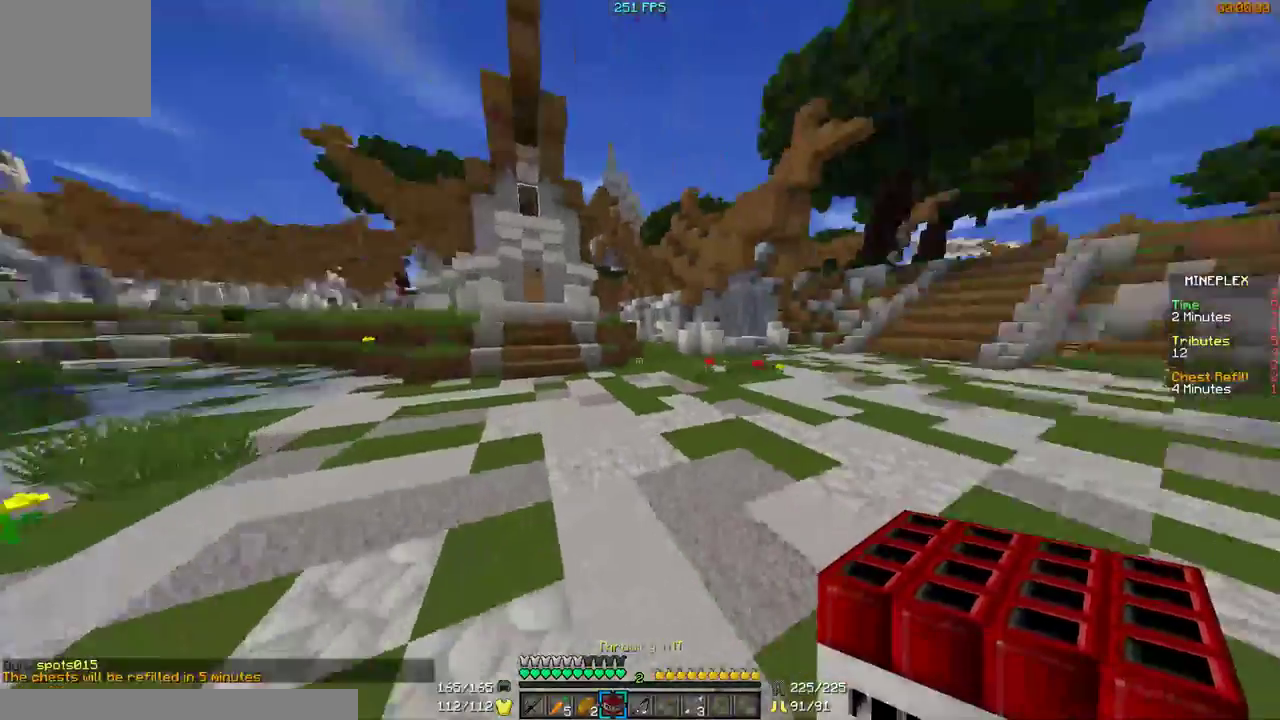
{"keys": ["w"], "mouse": [], "events": [[400, "d", "up"]]}
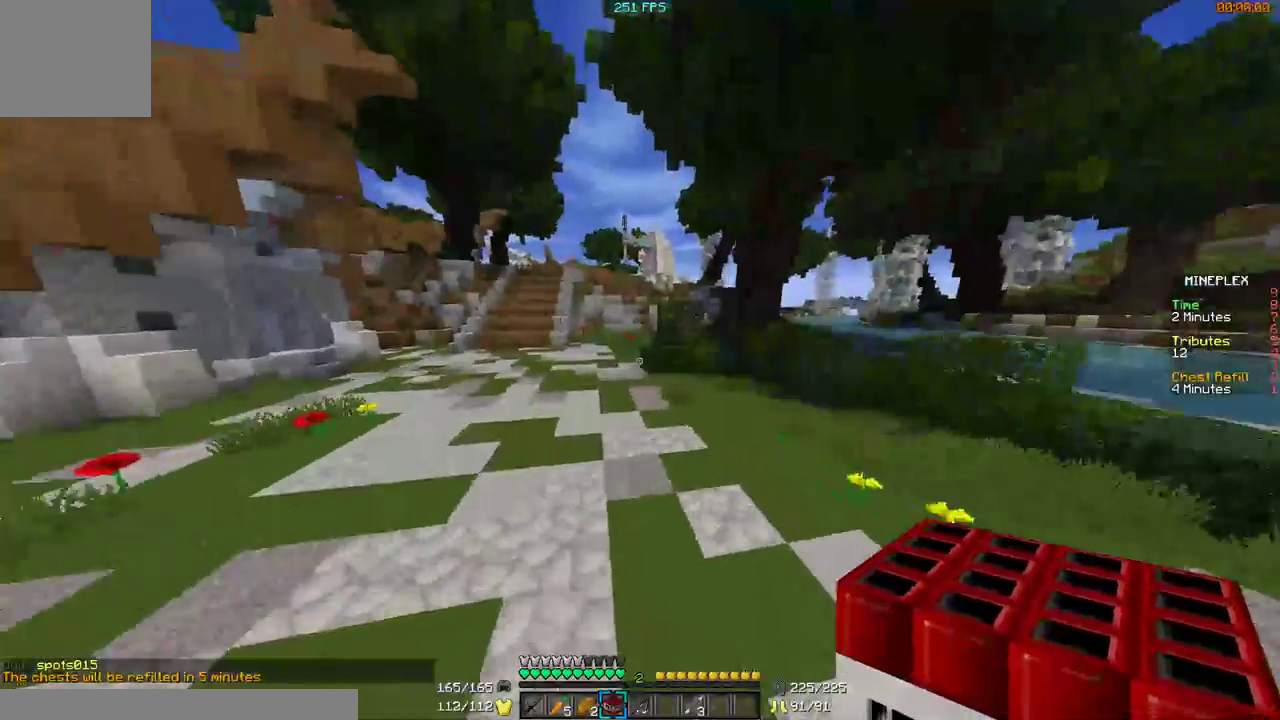
{"keys": ["a", "w"], "mouse": [], "events": [[267, "a", "down"]]}
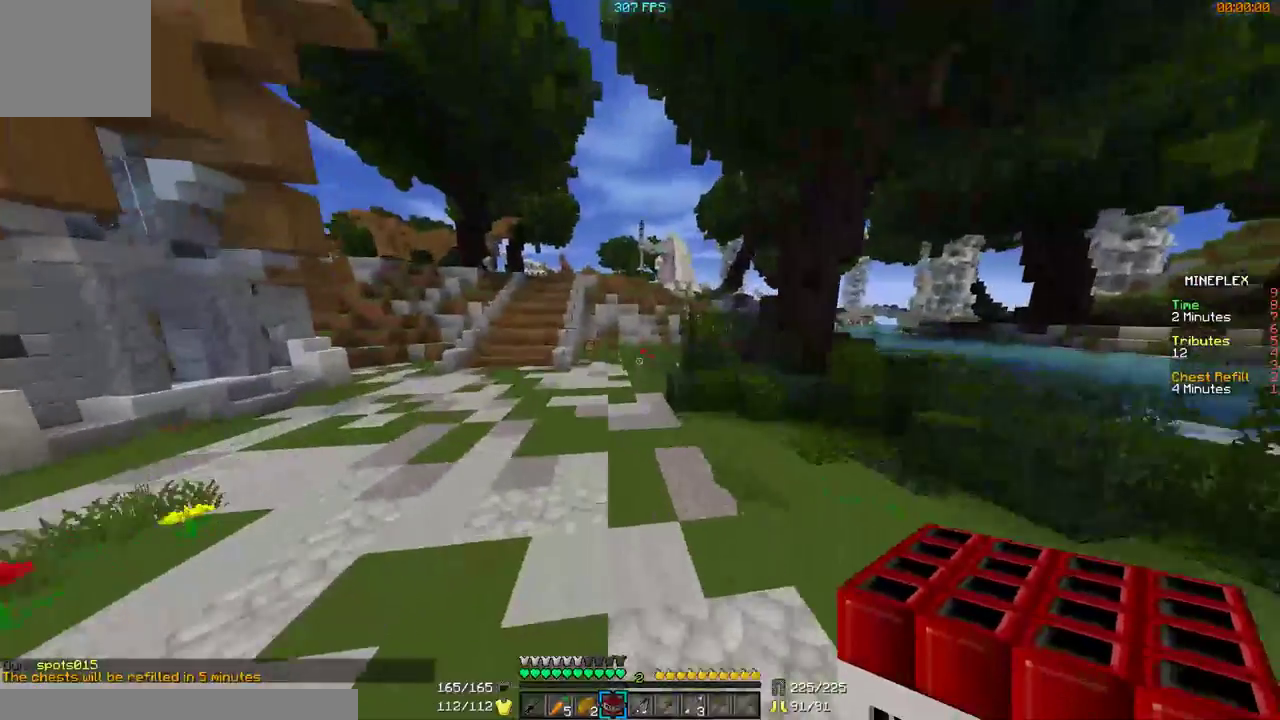
{"keys": ["a", "w"], "mouse": [], "events": []}
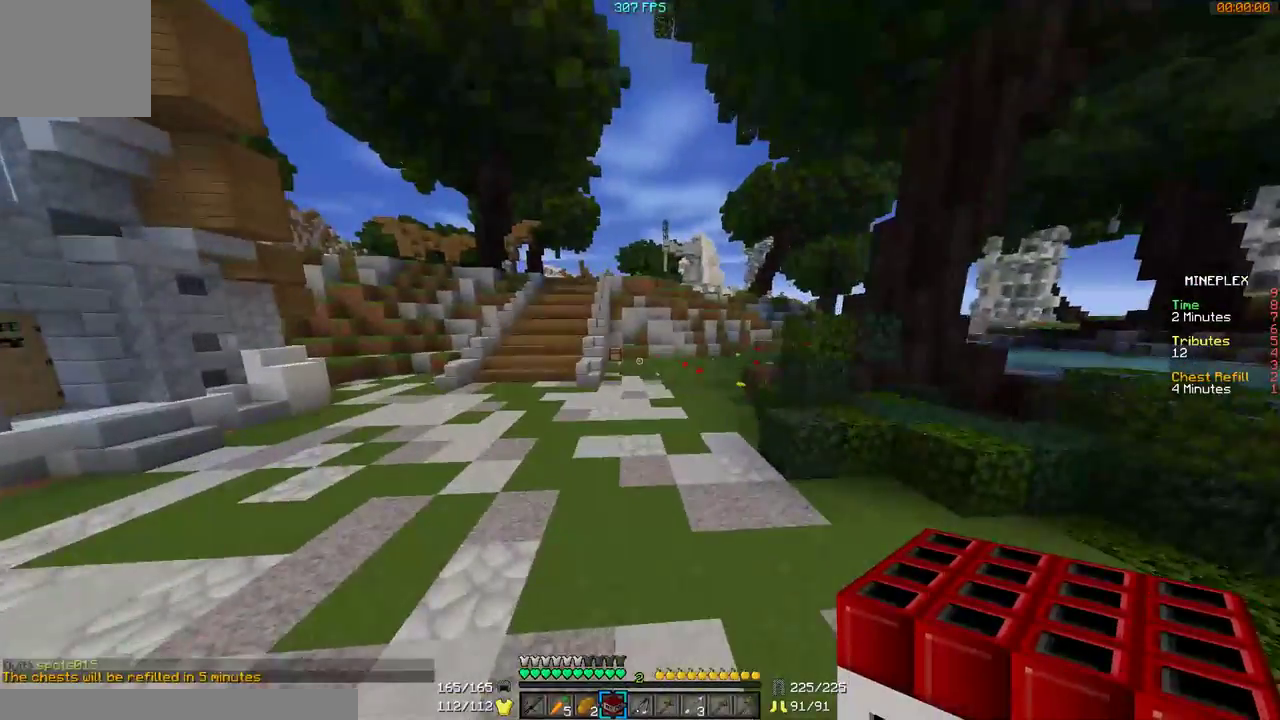
{"keys": ["w"], "mouse": [], "events": [[67, "a", "up"]]}
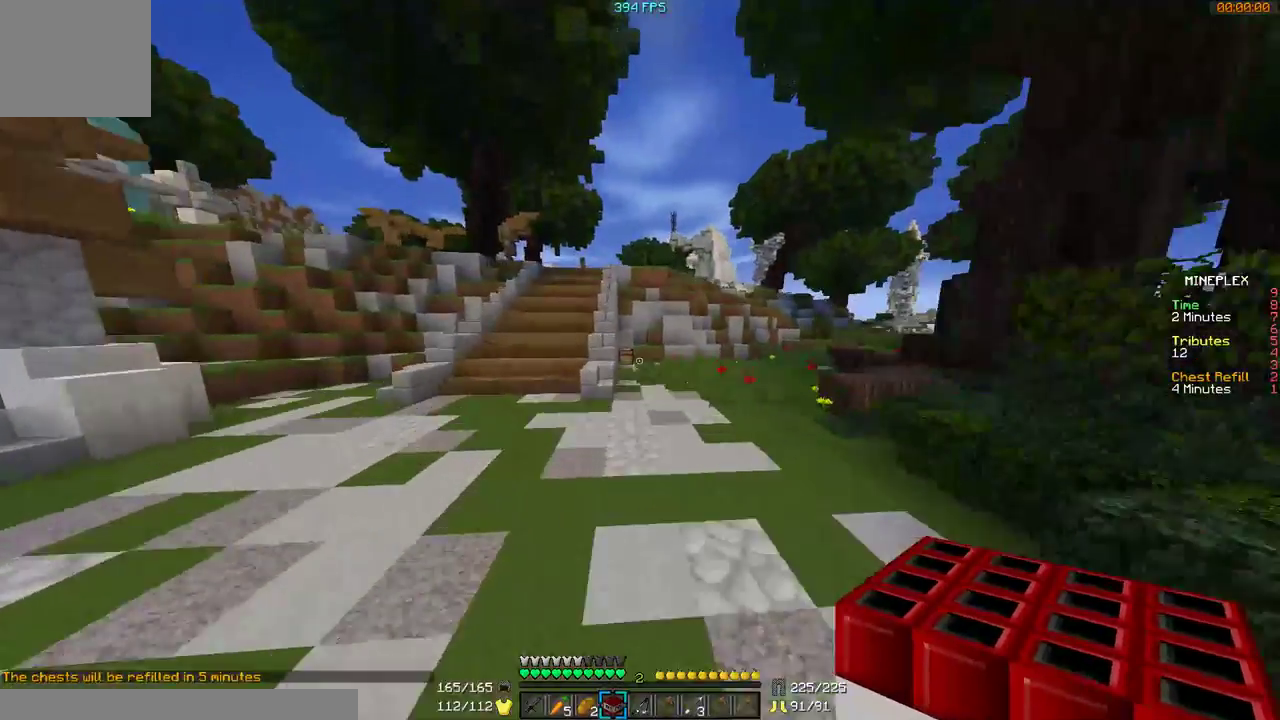
{"keys": ["w"], "mouse": [], "events": []}
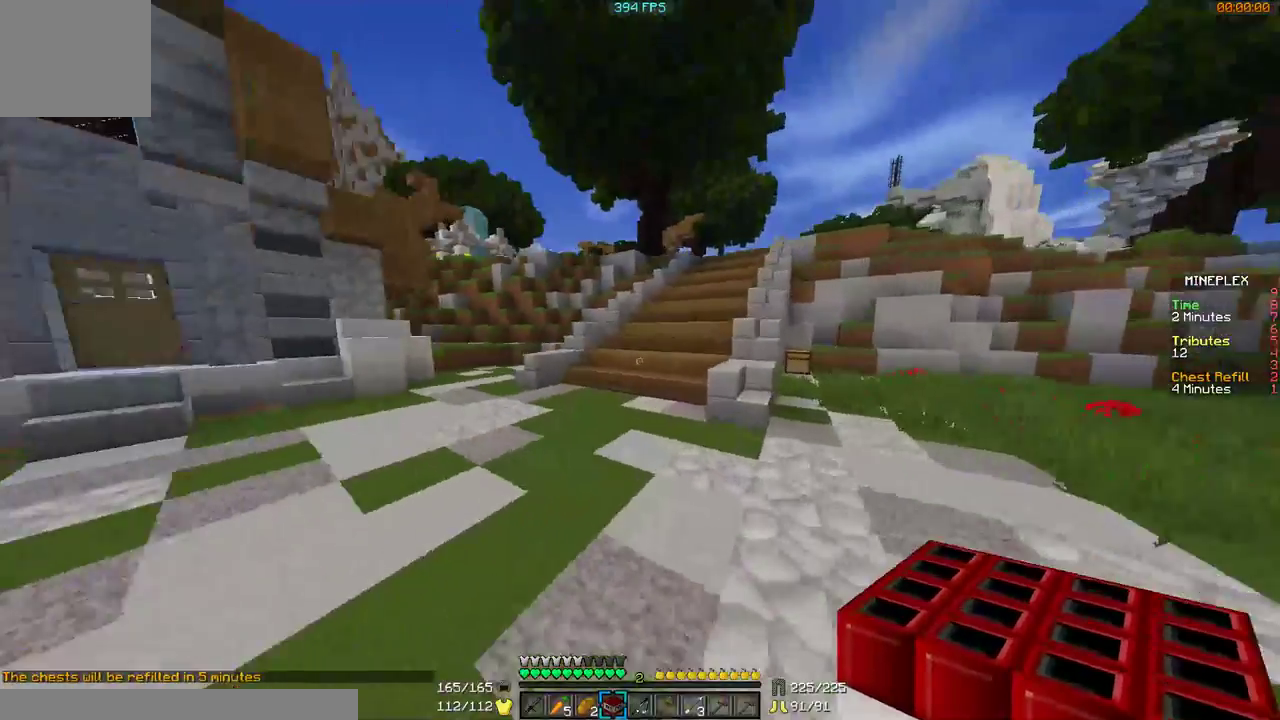
{"keys": ["w"], "mouse": [], "events": [[267, "a", "down"], [500, "a", "up"]]}
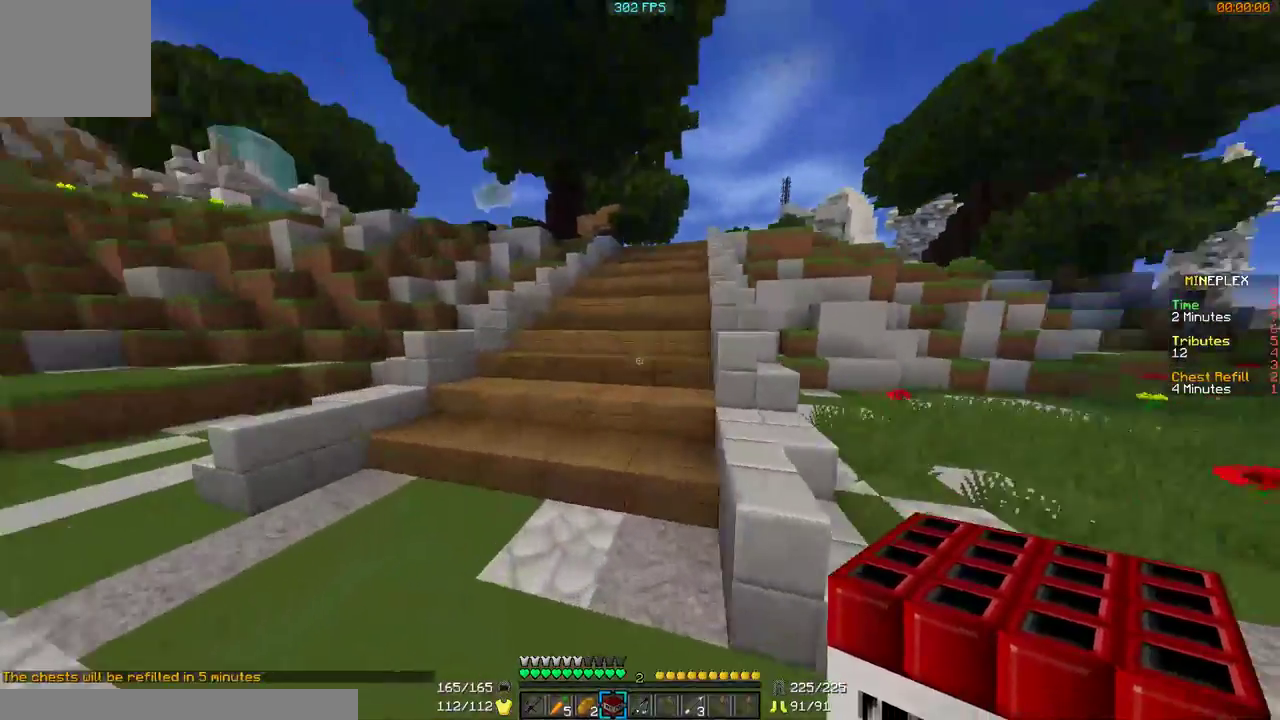
{"keys": ["w"], "mouse": [], "events": []}
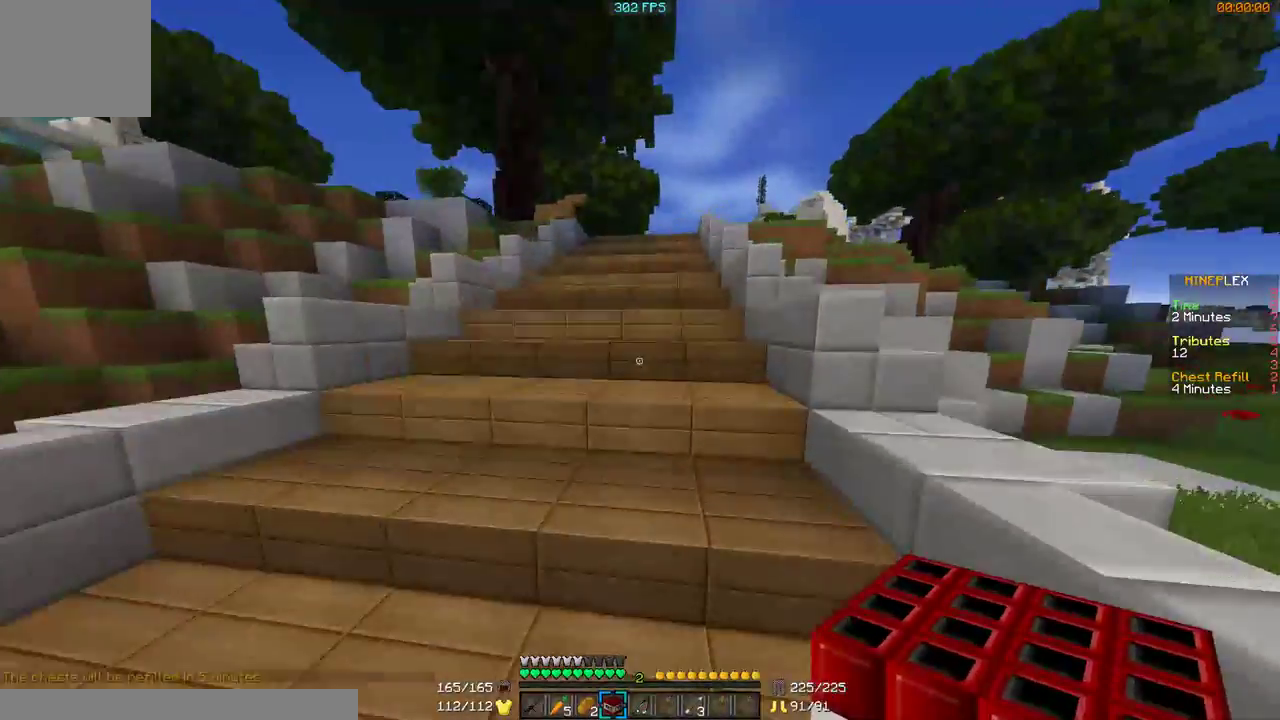
{"keys": ["w"], "mouse": [], "events": []}
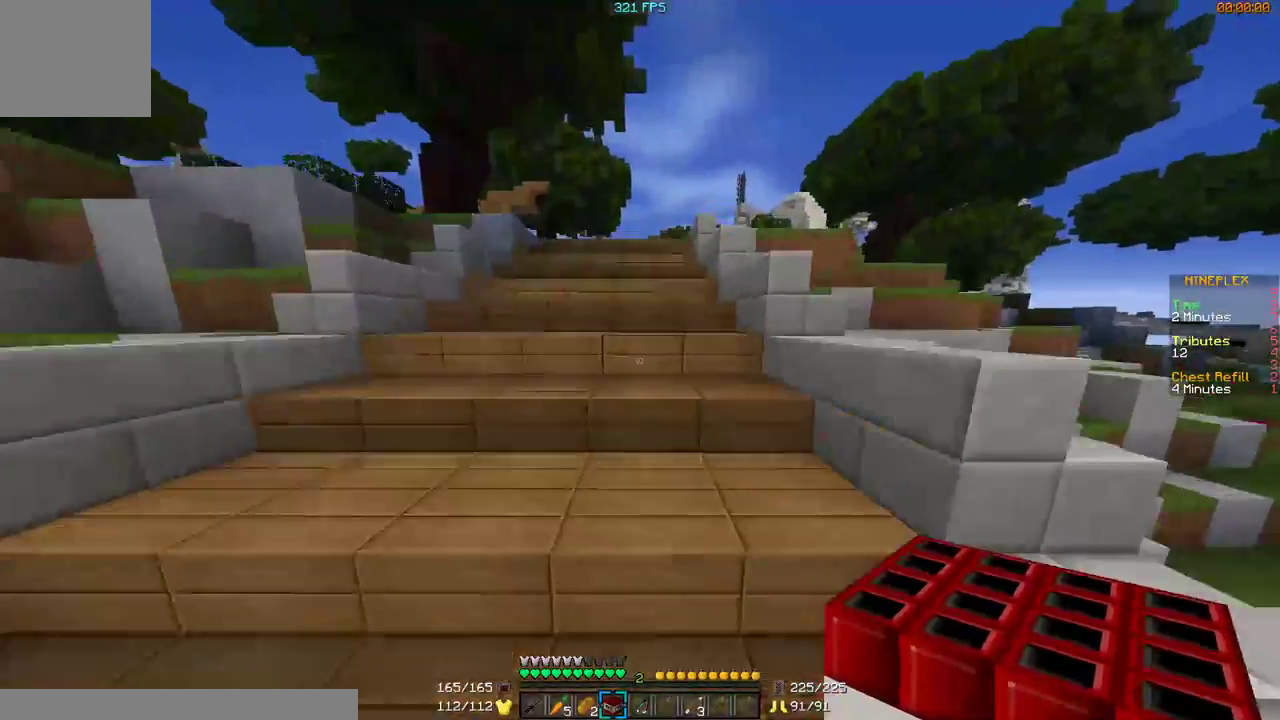
{"keys": ["w"], "mouse": [], "events": []}
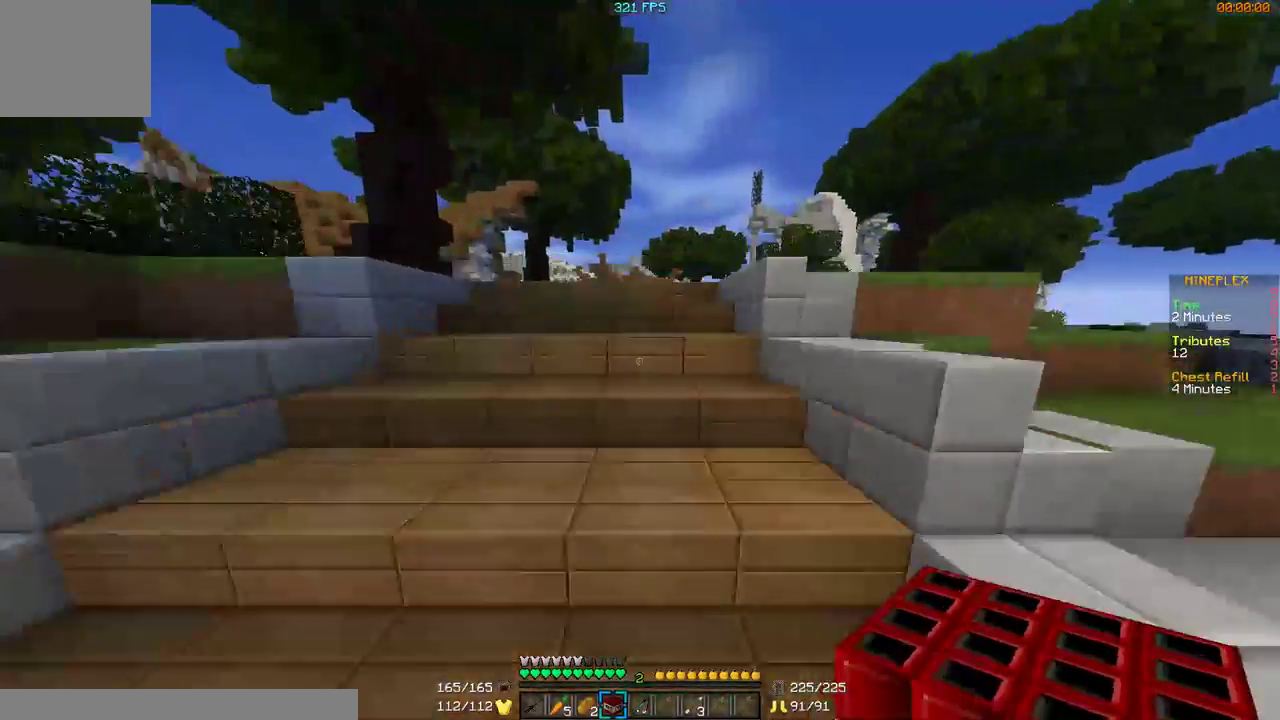
{"keys": ["w"], "mouse": [], "events": []}
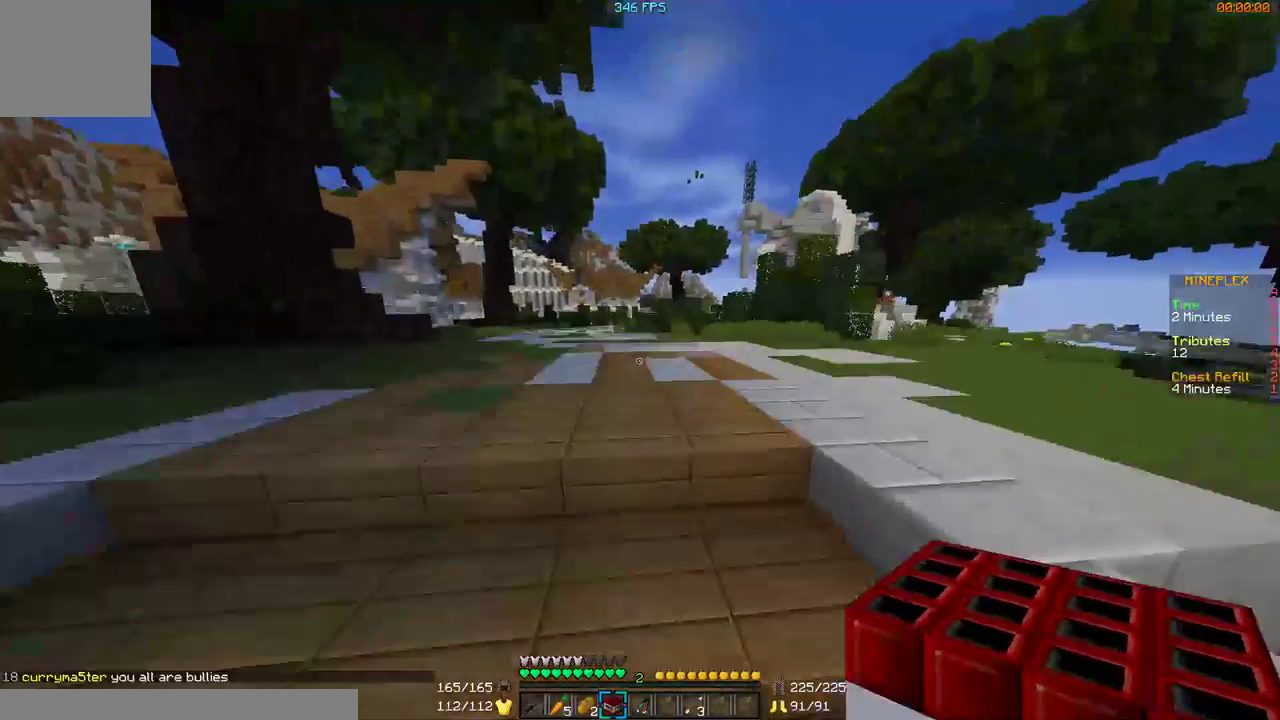
{"keys": ["a", "w"], "mouse": [], "events": [[400, "a", "down"]]}
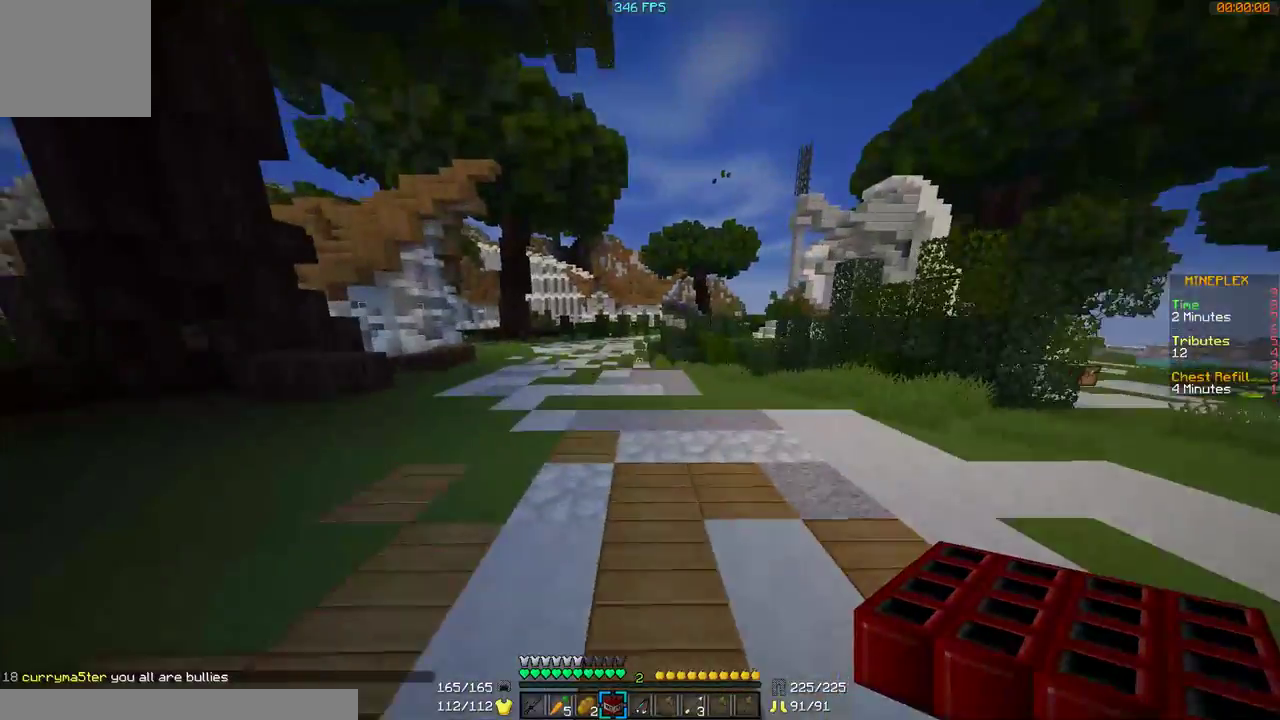
{"keys": ["a", "w"], "mouse": [], "events": [[67, "a", "up"], [500, "a", "down"]]}
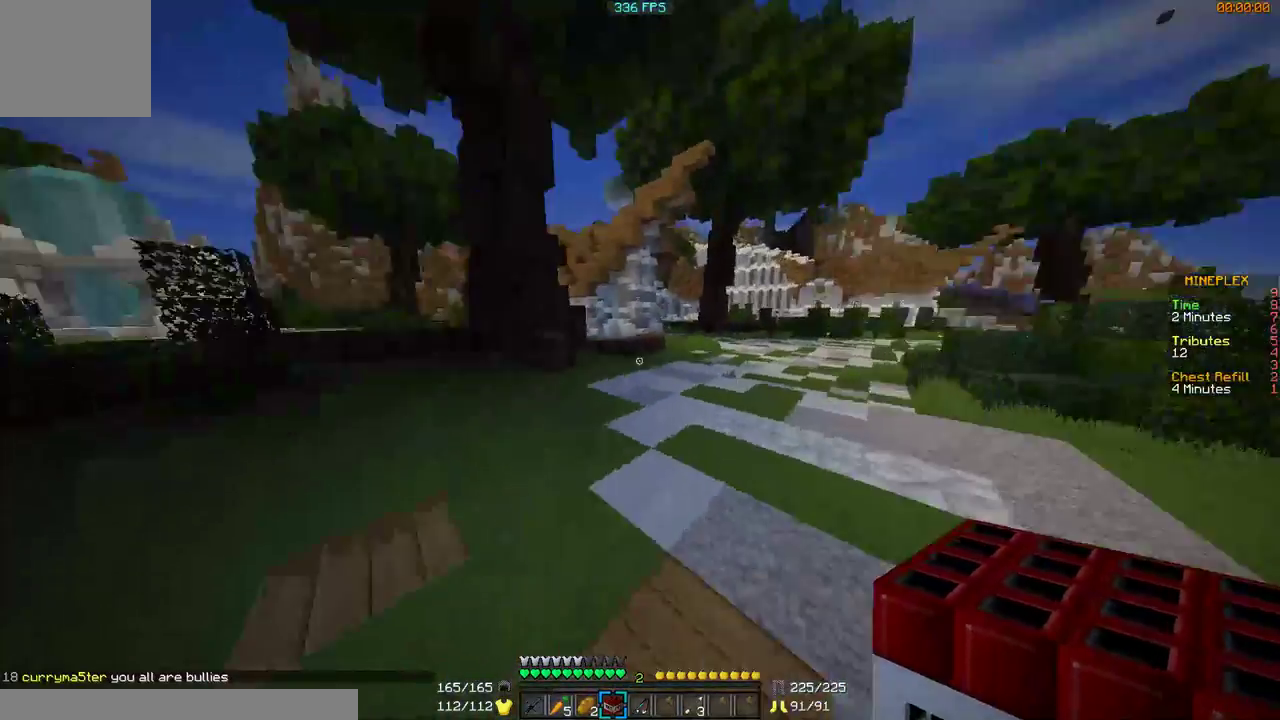
{"keys": ["d", "w"], "mouse": [], "events": [[67, "a", "up"], [100, "d", "down"]]}
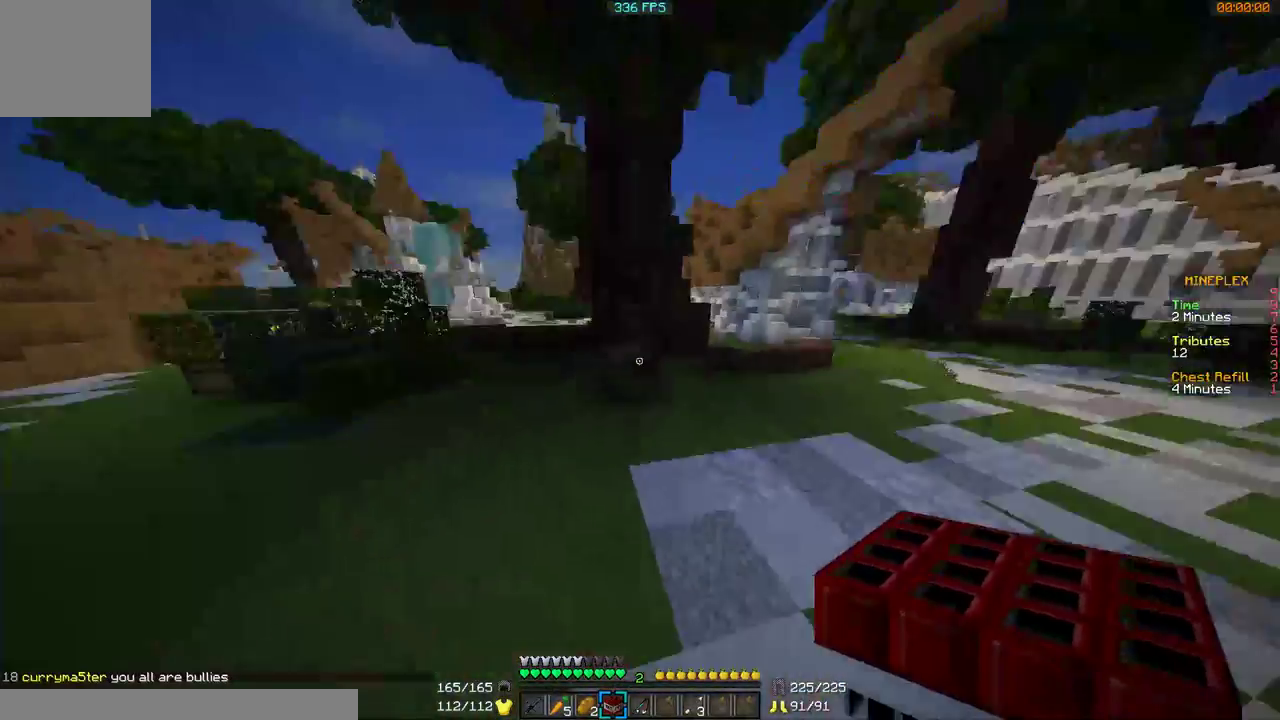
{"keys": ["w"], "mouse": [], "events": [[400, "d", "up"]]}
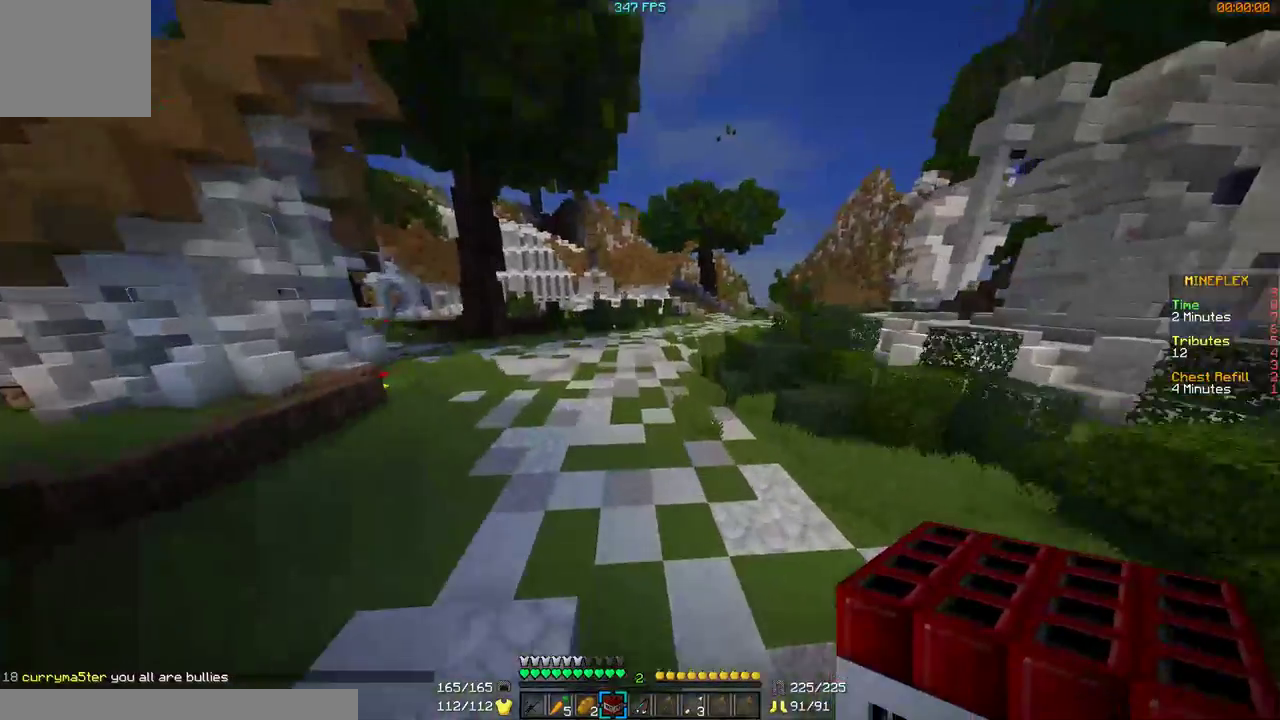
{"keys": ["d", "w"], "mouse": [], "events": [[200, "a", "down"], [367, "a", "up"], [400, "d", "down"]]}
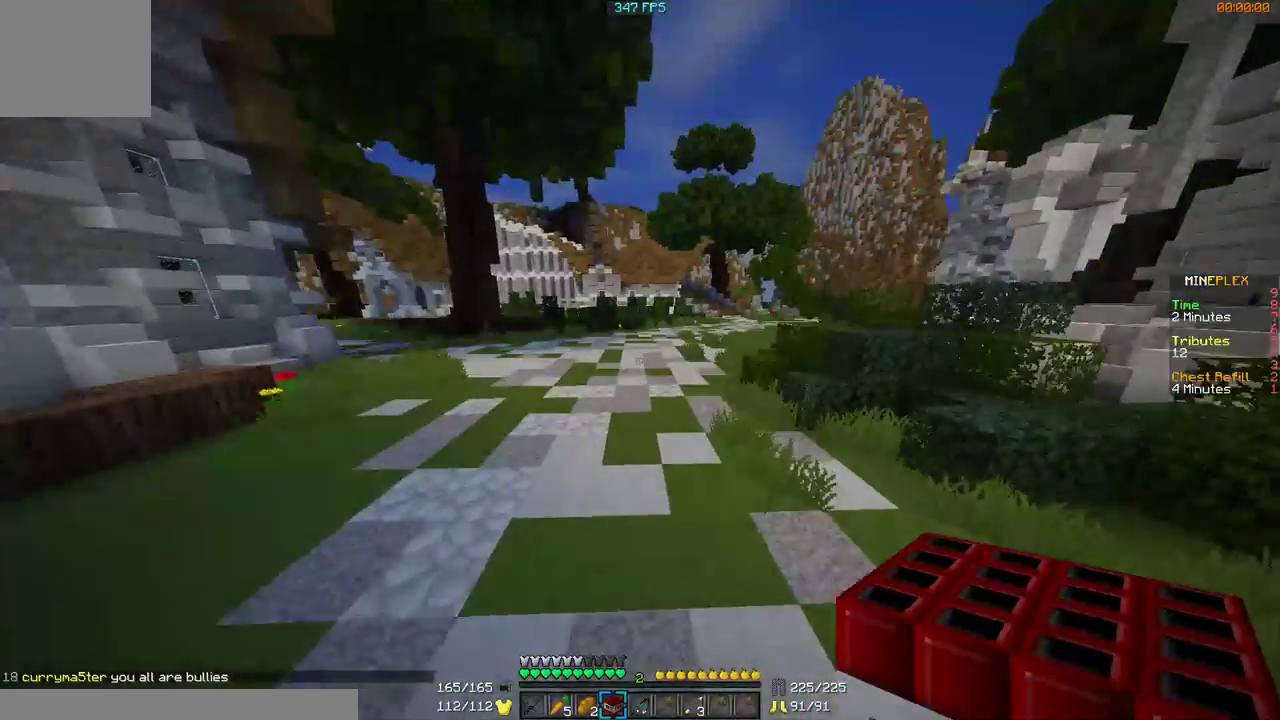
{"keys": ["w"], "mouse": [], "events": [[167, "d", "up"]]}
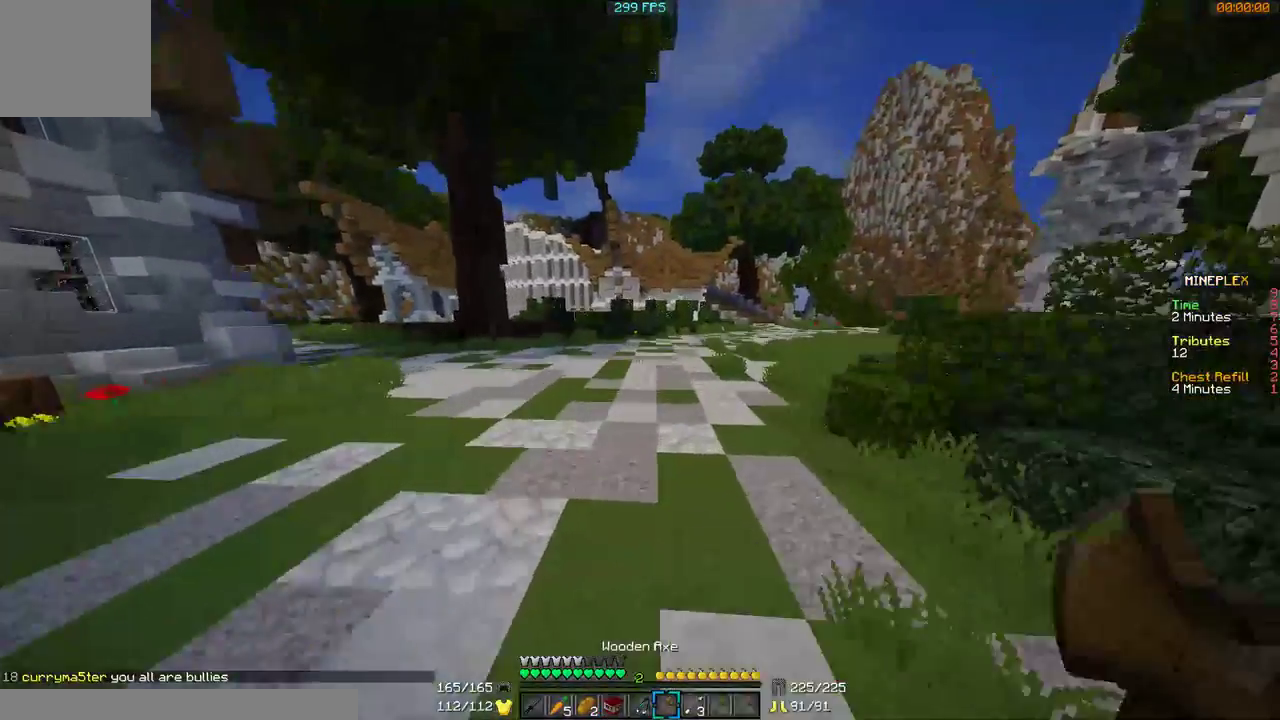
{"keys": ["w"], "mouse": [], "events": []}